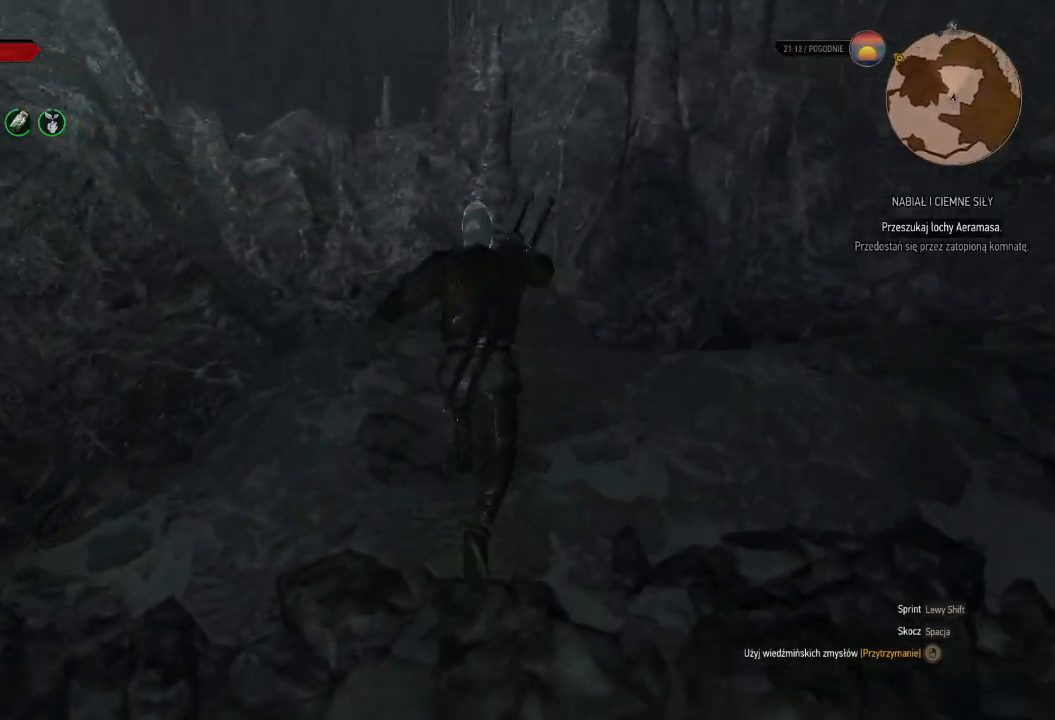
Gameplay with keyboard and mouse; each line is a JSON object with the keys and mouse buttons held at the frame after it. "events" lists presses ("down") and releases ("up") of "a", "ctrl", "d", "e", "q", "s", "shift", "space", "w", "mouse_left", "mouse_wheel", "mouse_right", "mouse_mb4" and "mouse_mb5" between this image and that frame as [ms after this image, input, new state], when the widget could be followed in between. "mouse_left", "mouse_wheel", "mouse_right", "mouse_mb4", "mouse_mb5" = the "left", "wheel", "right", "mb4", "mb5" buttons of the "mouse" list. No other keys are recorded. "wheel" means that the mouse wheel is clicked or scrolled. Mouse movement is not recorded.
{"keys": ["shift", "w"], "mouse": [], "events": [[40, "space", "down"], [80, "d", "down"], [180, "space", "up"], [320, "d", "up"]]}
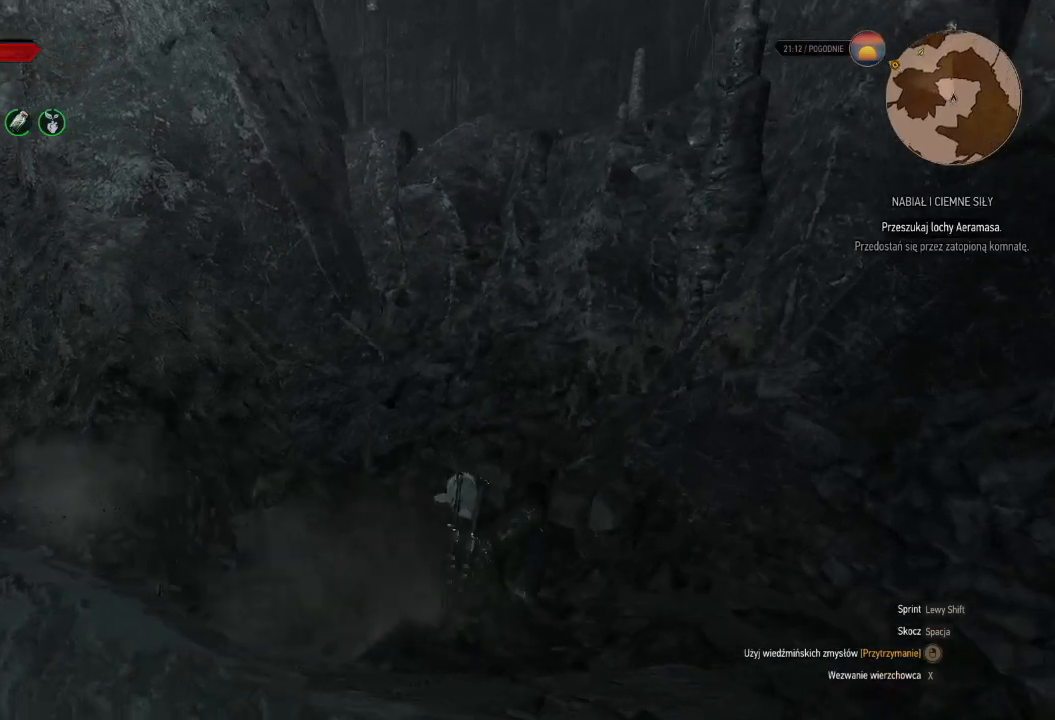
{"keys": ["a", "w"], "mouse": [], "events": [[240, "shift", "up"], [280, "shift", "down"], [300, "shift", "up"], [320, "a", "down"]]}
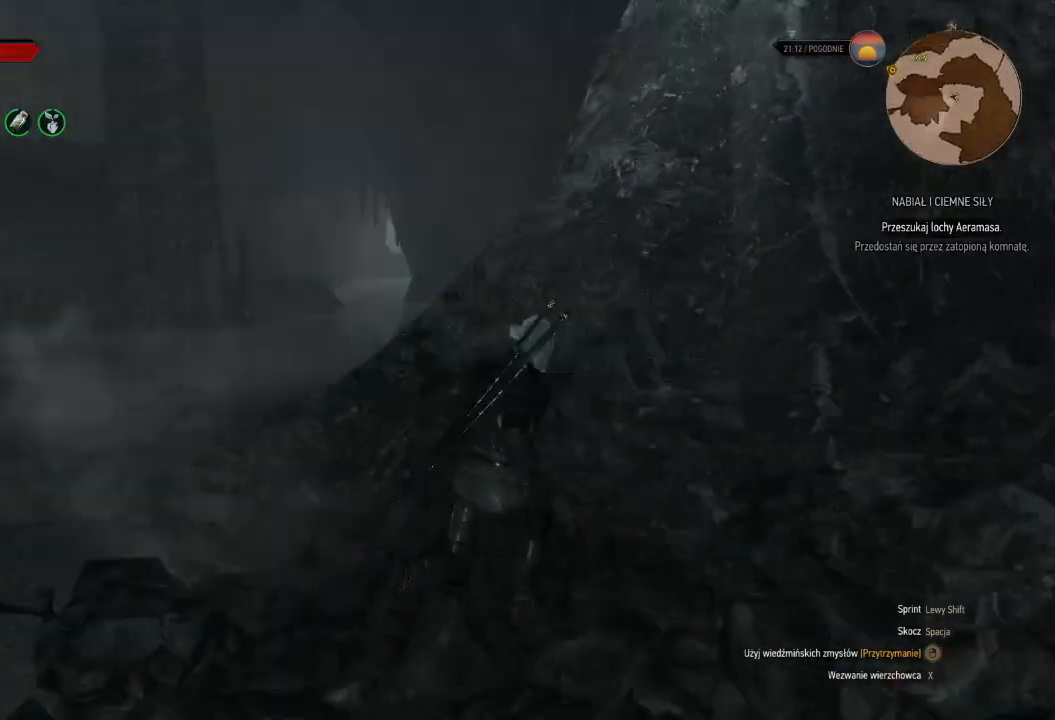
{"keys": ["shift", "w"], "mouse": [], "events": [[200, "shift", "down"], [280, "a", "up"]]}
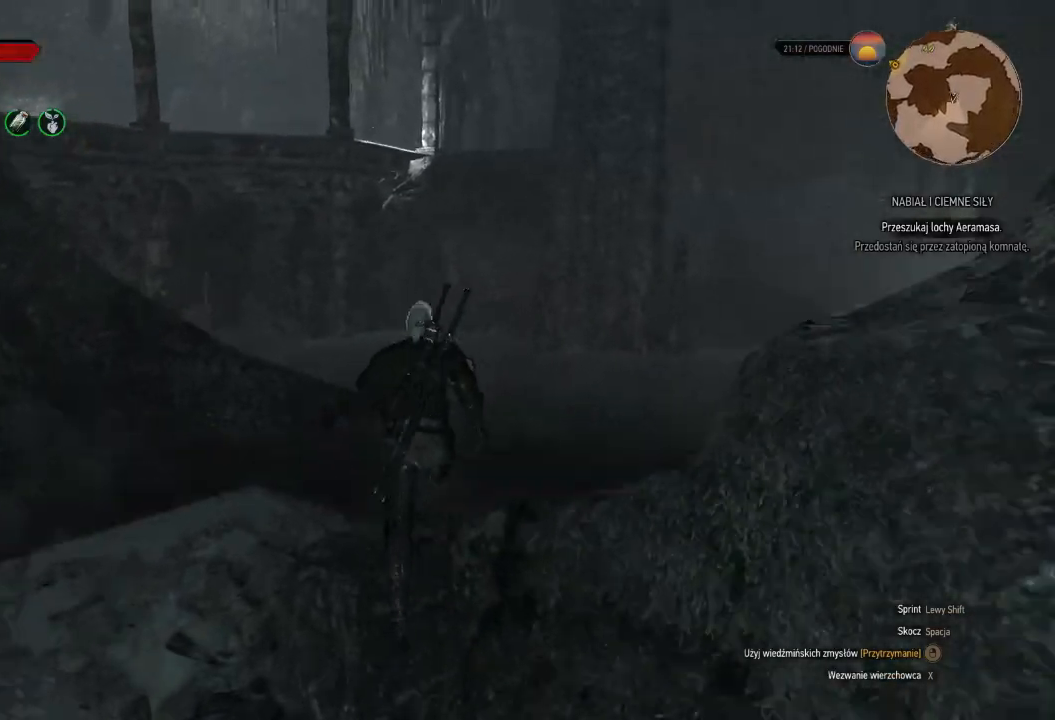
{"keys": ["d", "shift", "w"], "mouse": [], "events": [[80, "d", "down"]]}
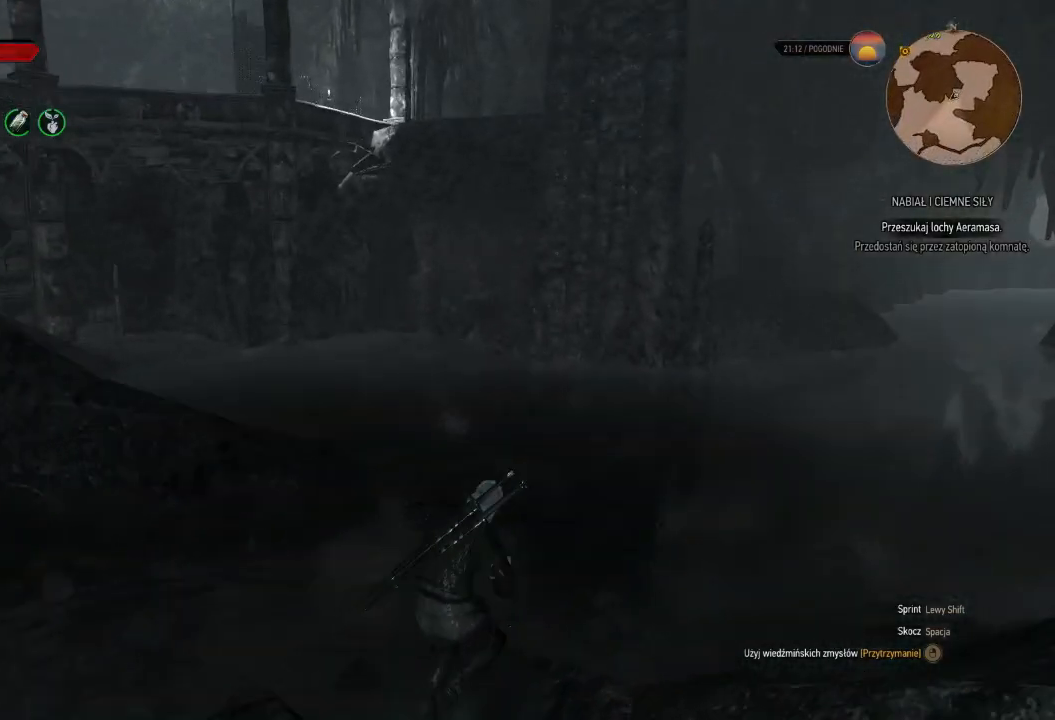
{"keys": ["d", "shift", "w"], "mouse": [], "events": [[120, "d", "up"], [480, "d", "down"]]}
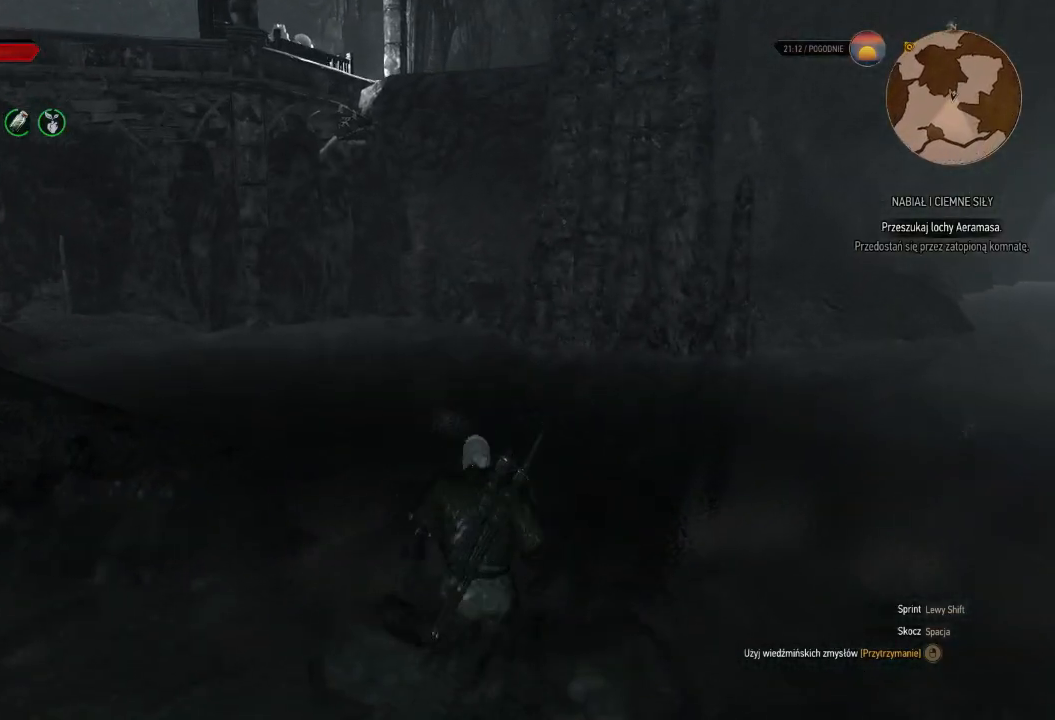
{"keys": ["d", "shift", "w"], "mouse": [], "events": []}
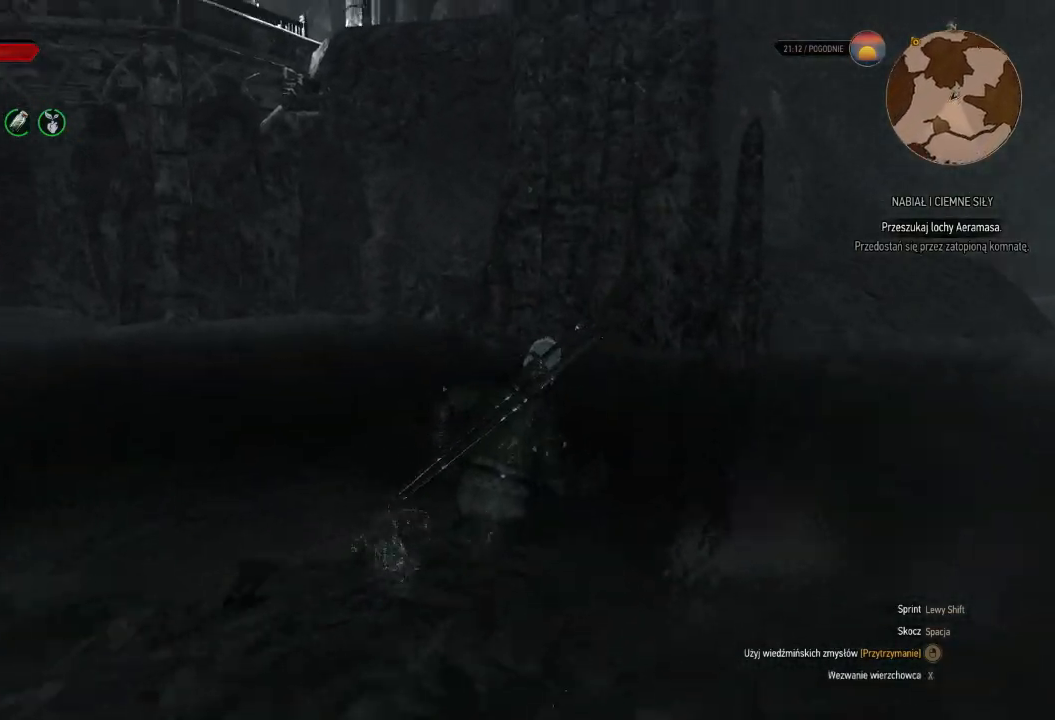
{"keys": ["d", "shift"], "mouse": [], "events": [[60, "w", "up"]]}
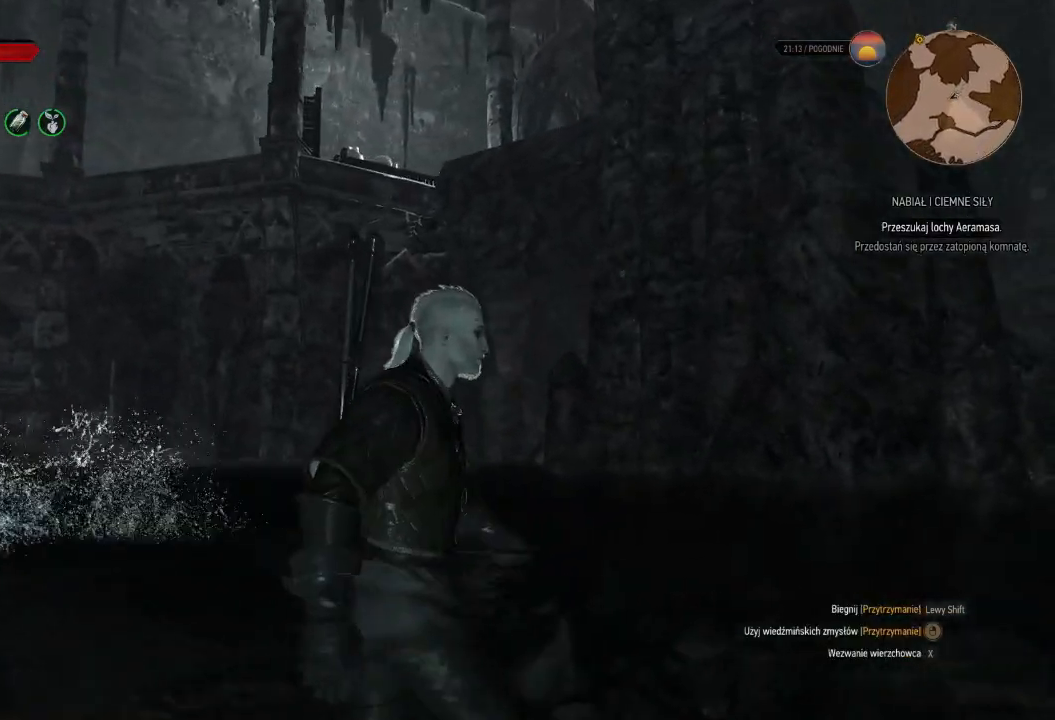
{"keys": ["d", "shift"], "mouse": [], "events": []}
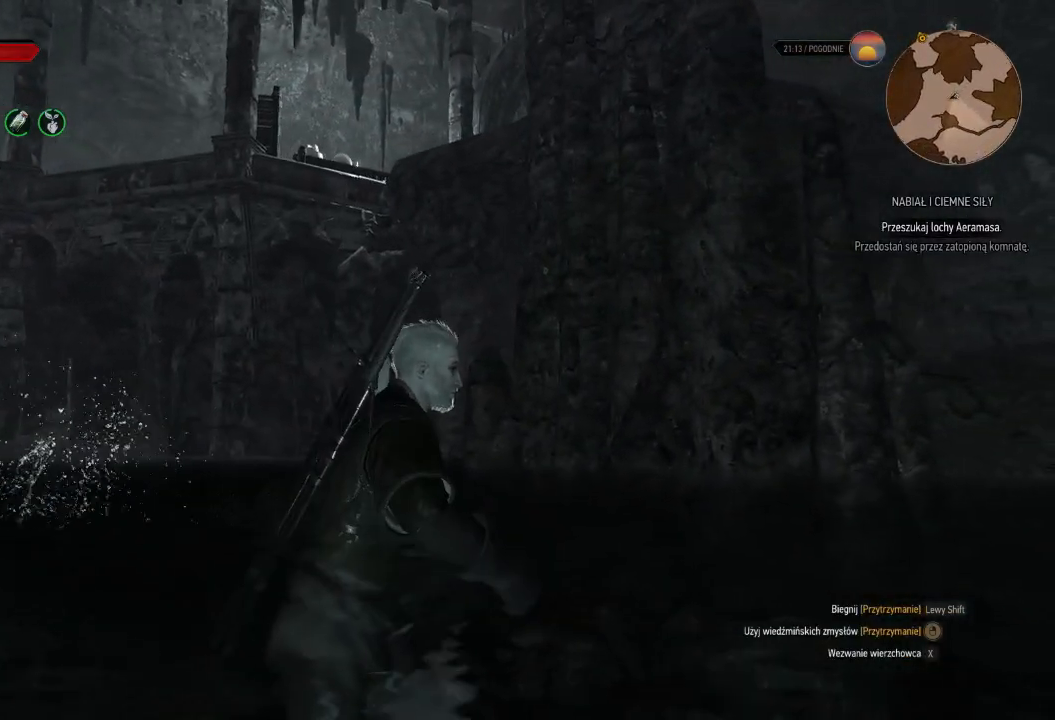
{"keys": ["shift", "w"], "mouse": [], "events": [[60, "w", "down"], [480, "d", "up"]]}
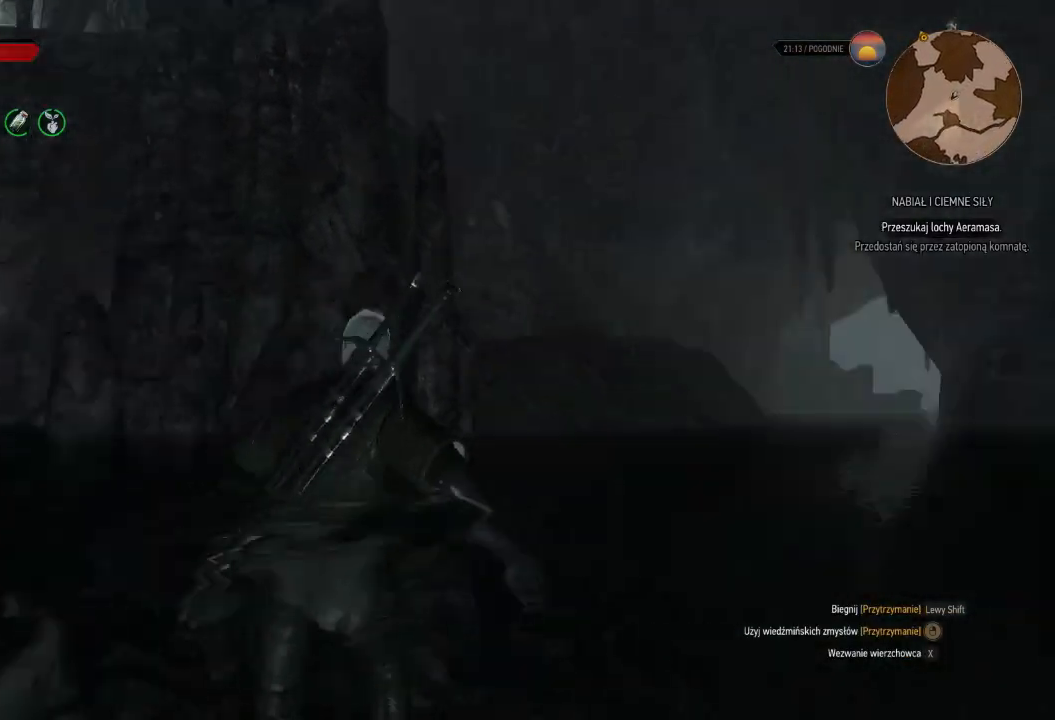
{"keys": ["shift", "w"], "mouse": [], "events": []}
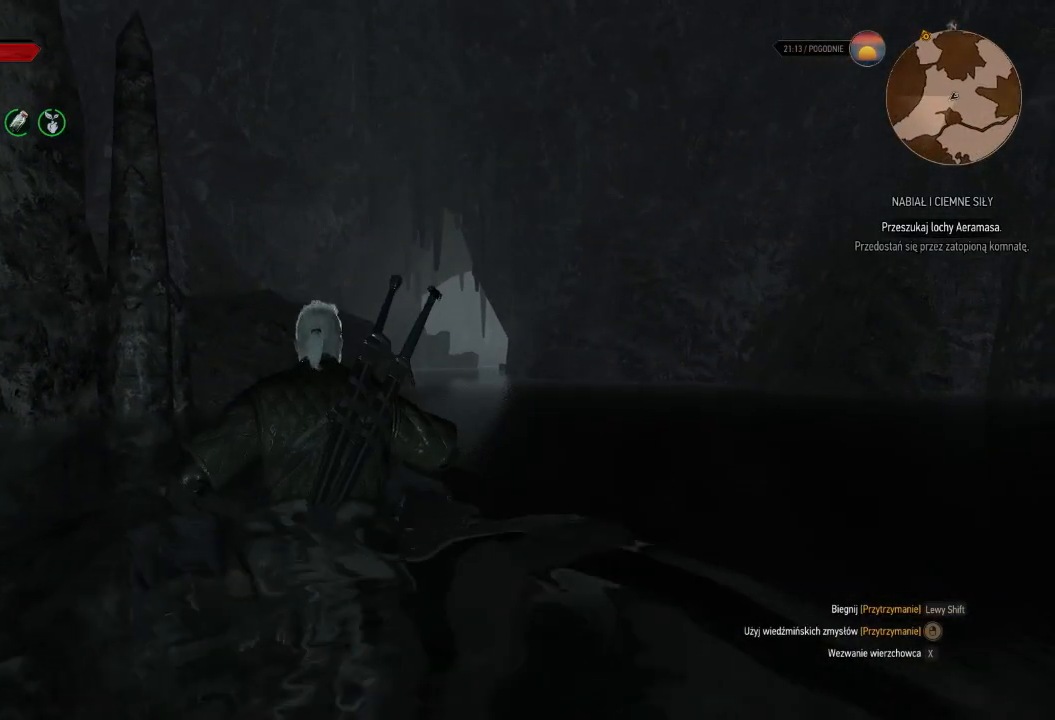
{"keys": ["shift", "w"], "mouse": [], "events": [[40, "space", "down"], [280, "space", "up"]]}
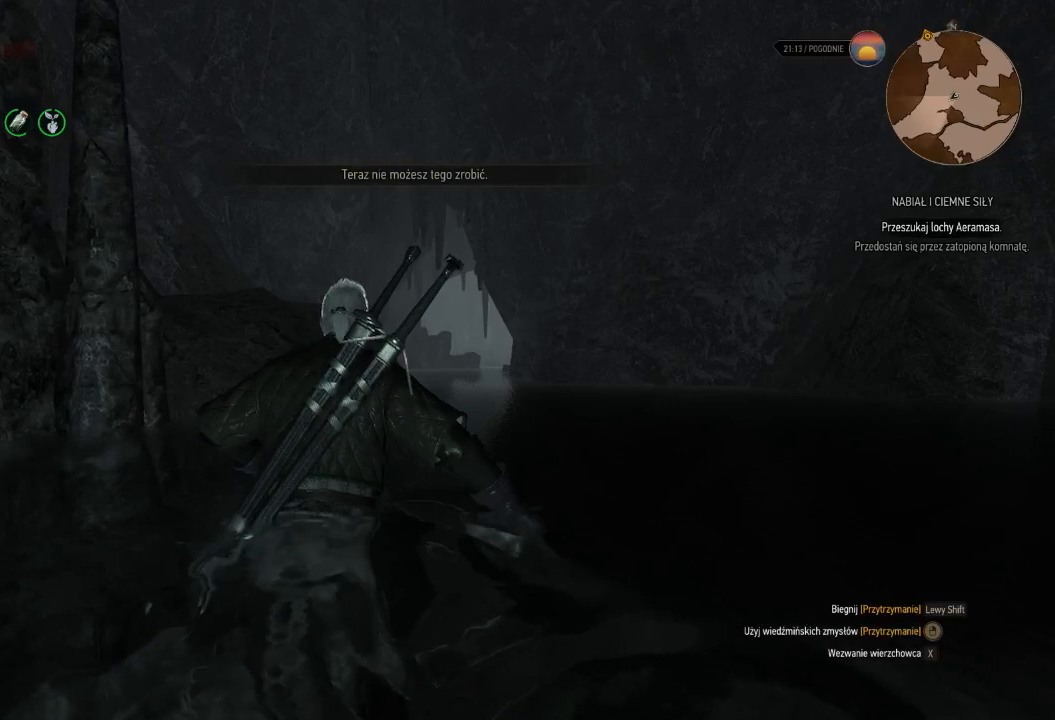
{"keys": ["d", "shift", "w"], "mouse": [], "events": [[440, "d", "down"]]}
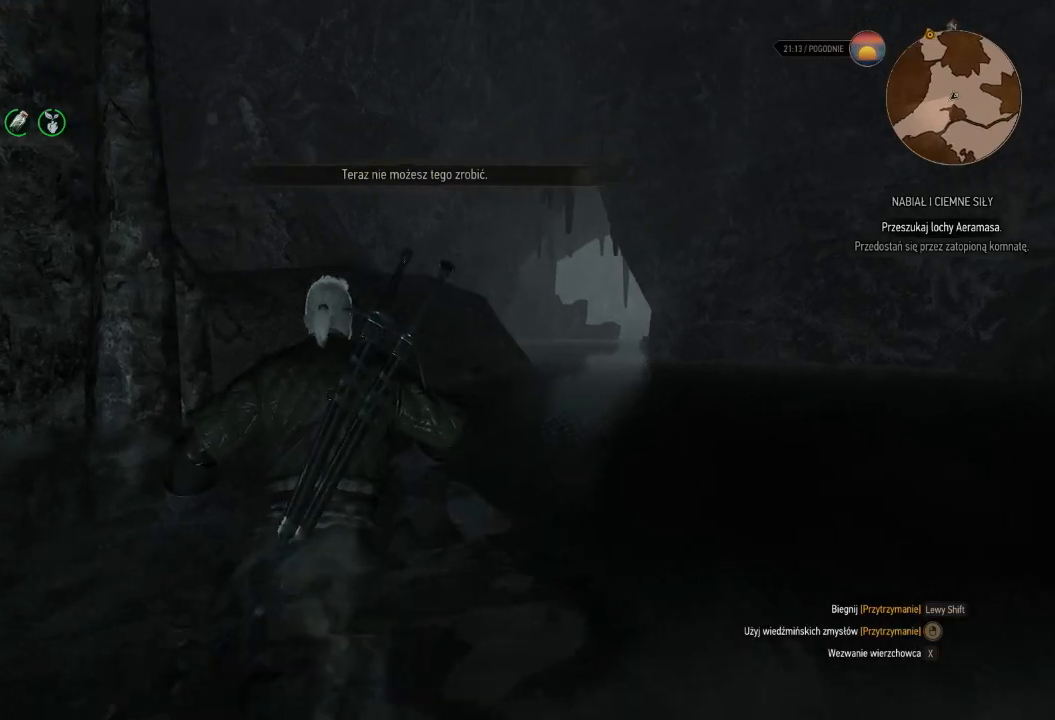
{"keys": ["d", "w"], "mouse": [], "events": [[240, "shift", "up"]]}
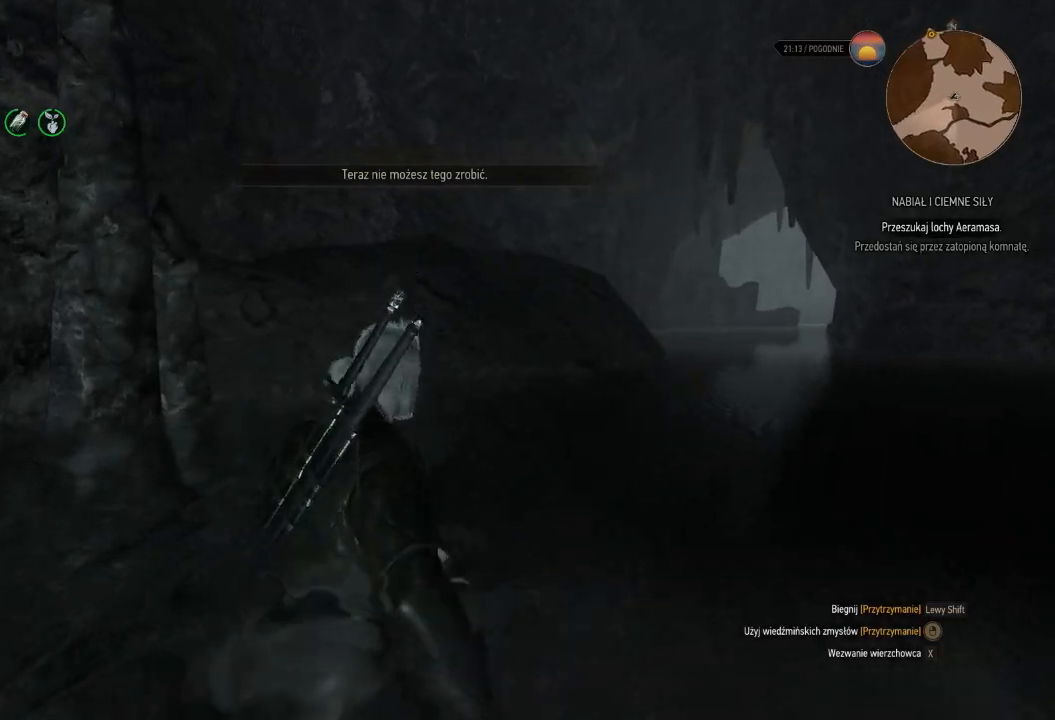
{"keys": ["shift", "w"], "mouse": [], "events": [[320, "shift", "down"], [420, "d", "up"]]}
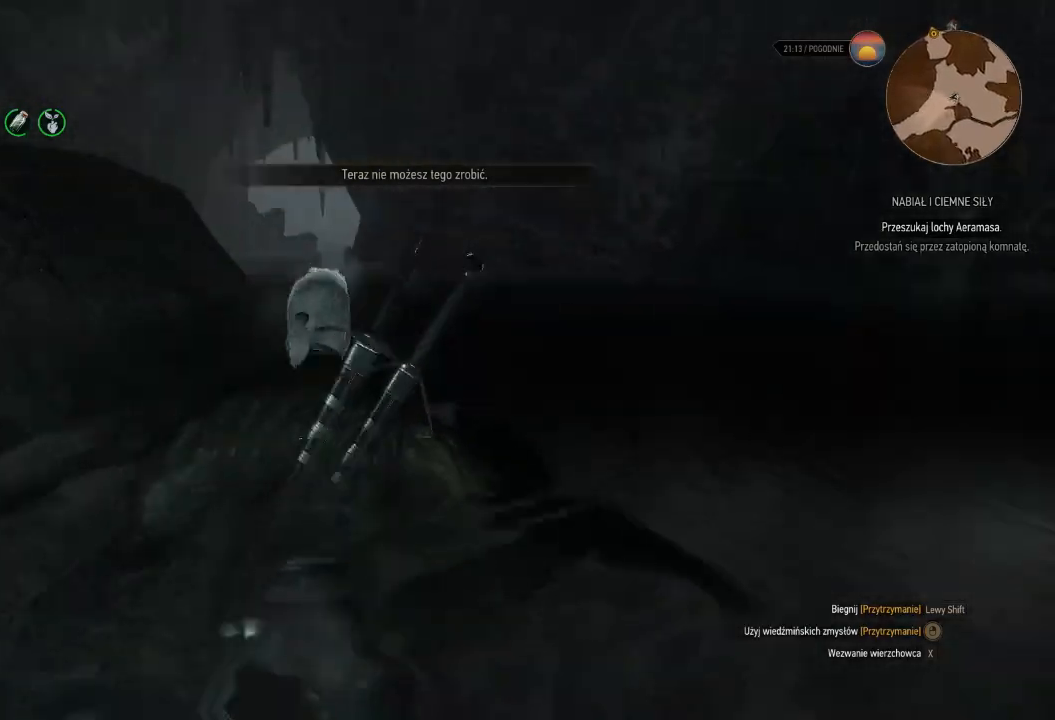
{"keys": ["shift", "w"], "mouse": [], "events": []}
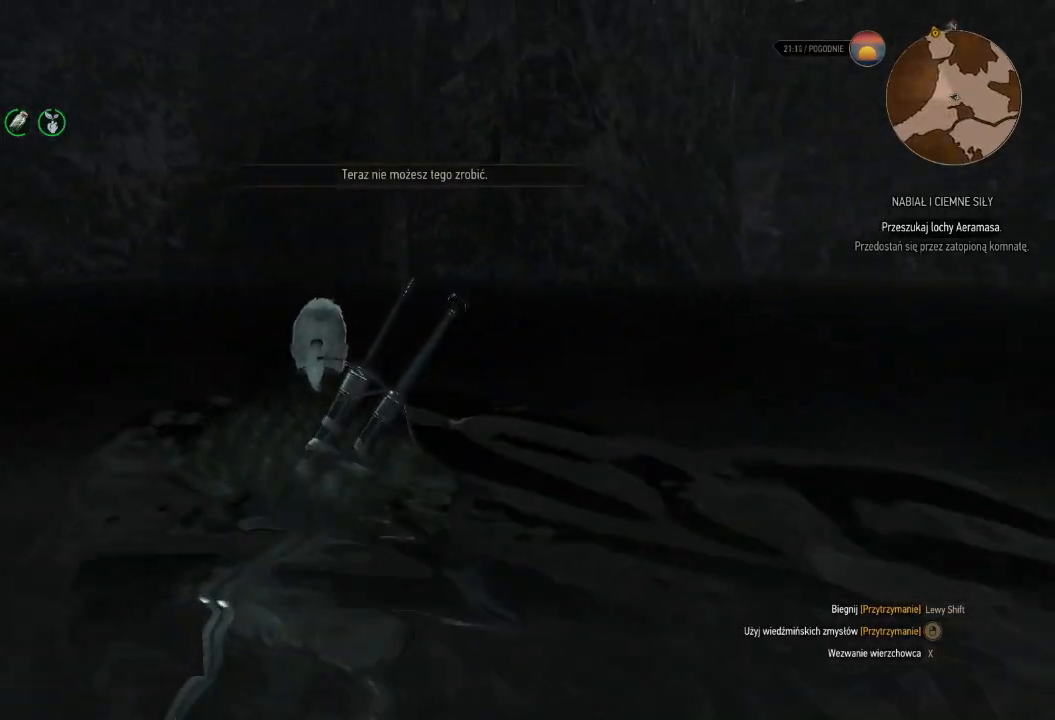
{"keys": ["a", "w"], "mouse": [], "events": [[120, "a", "down"], [180, "shift", "up"]]}
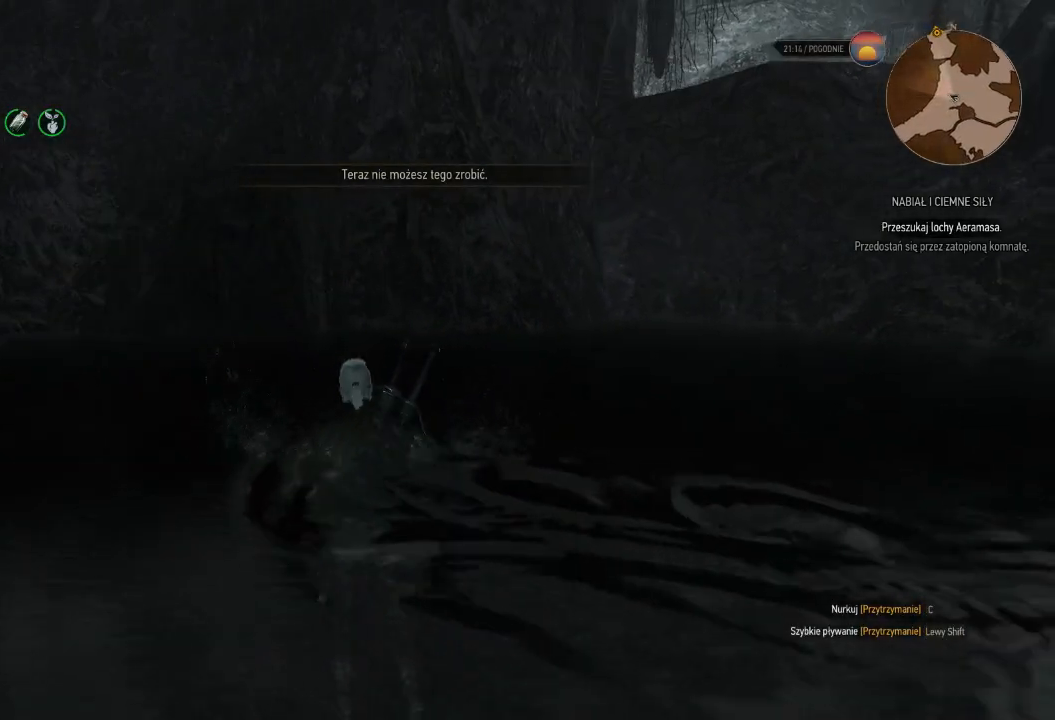
{"keys": ["shift", "w"], "mouse": [], "events": [[280, "a", "up"], [420, "shift", "down"]]}
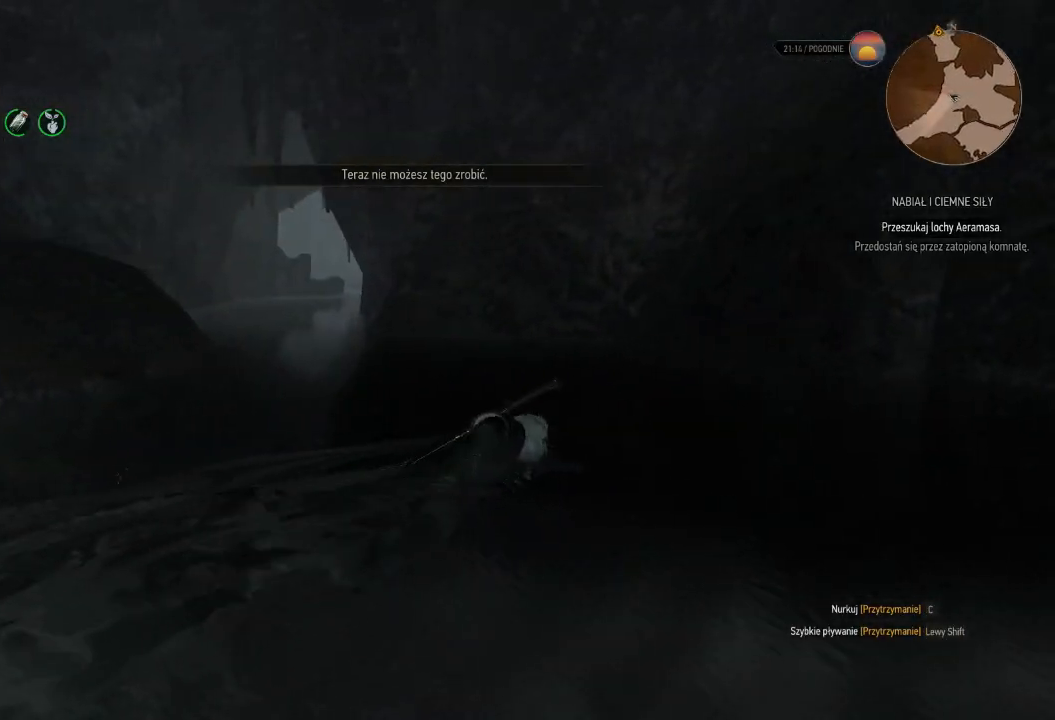
{"keys": ["a", "shift", "w"], "mouse": [], "events": [[100, "a", "down"]]}
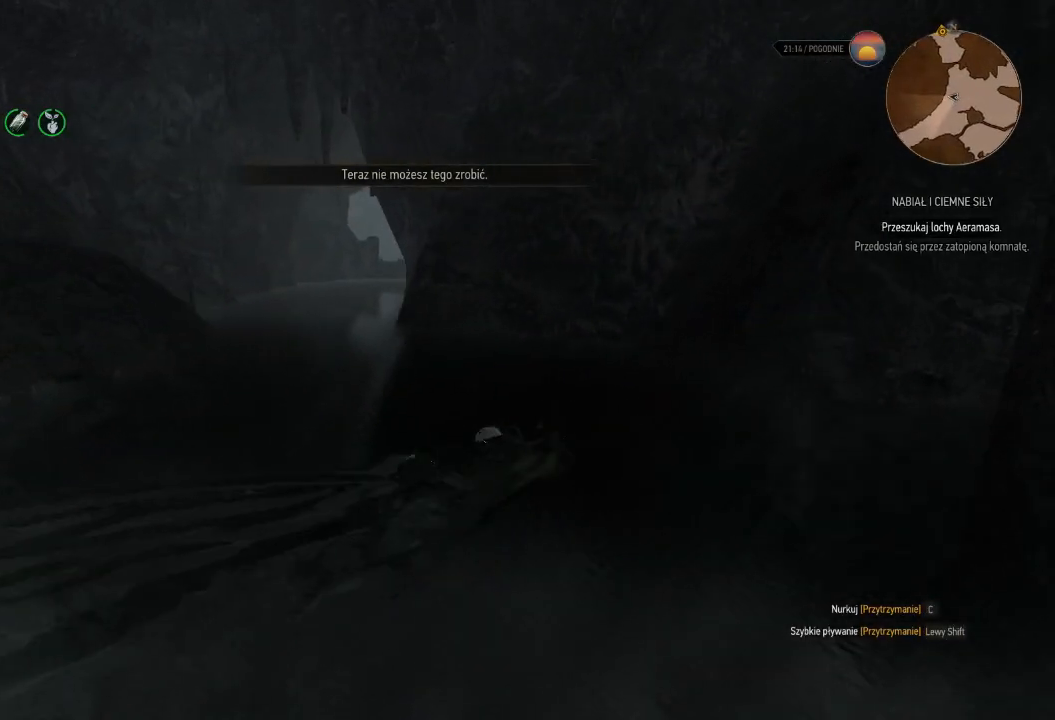
{"keys": ["a", "shift", "w"], "mouse": [], "events": []}
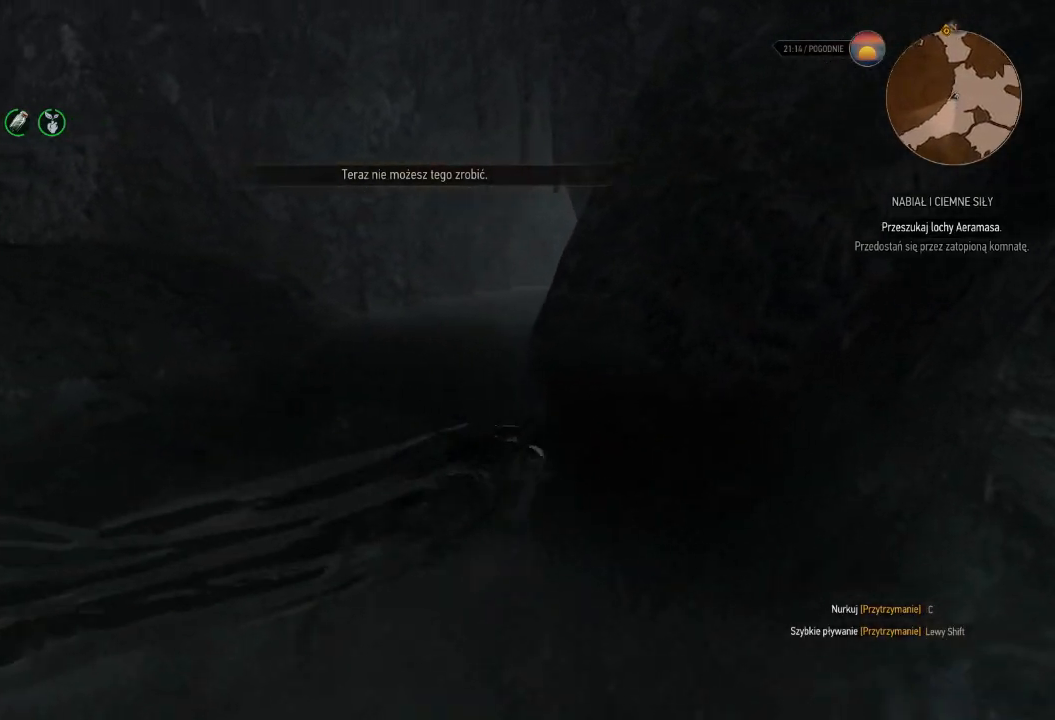
{"keys": ["shift", "w"], "mouse": [], "events": [[100, "a", "up"]]}
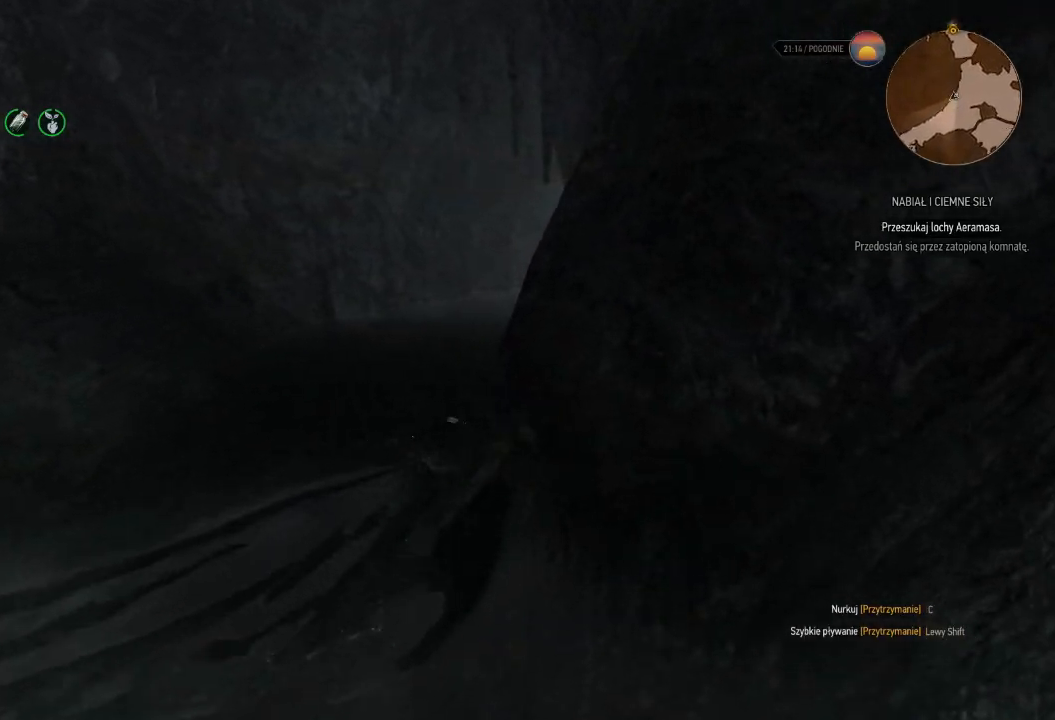
{"keys": ["a", "shift", "w"], "mouse": [], "events": [[180, "a", "down"]]}
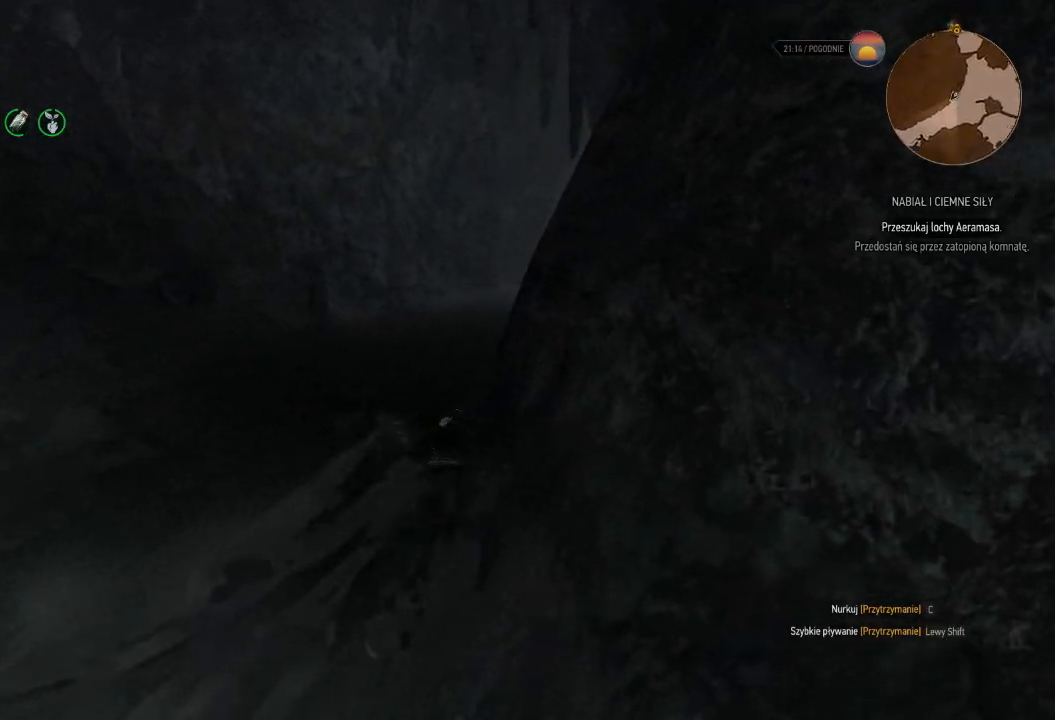
{"keys": ["shift", "w"], "mouse": [], "events": [[200, "a", "up"]]}
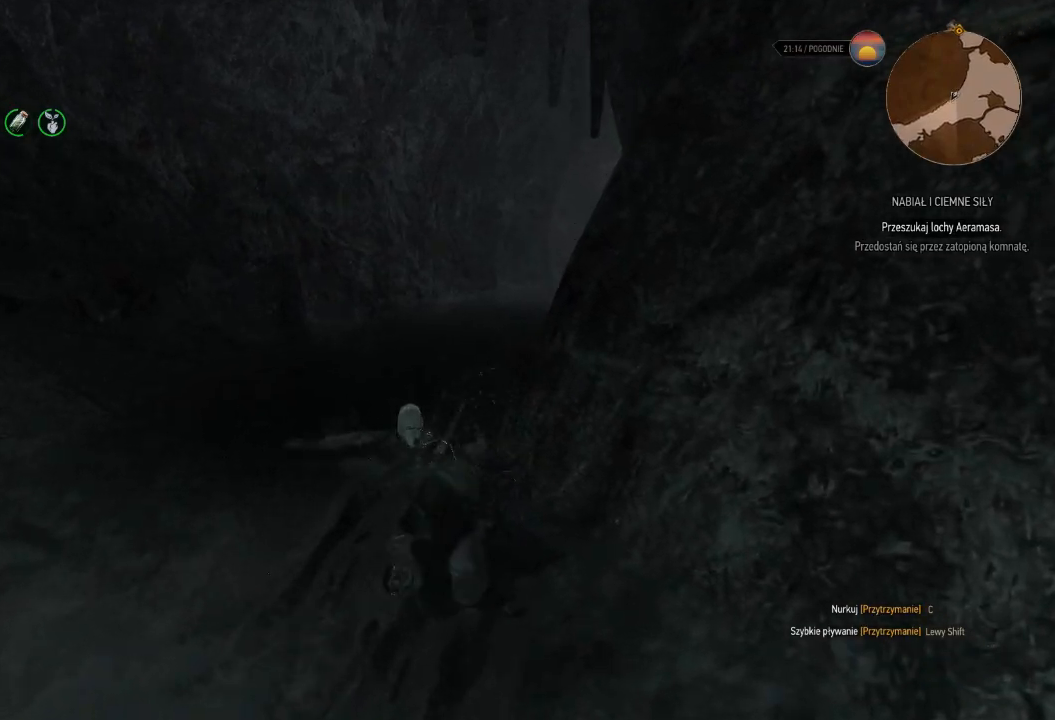
{"keys": ["shift", "w"], "mouse": [], "events": []}
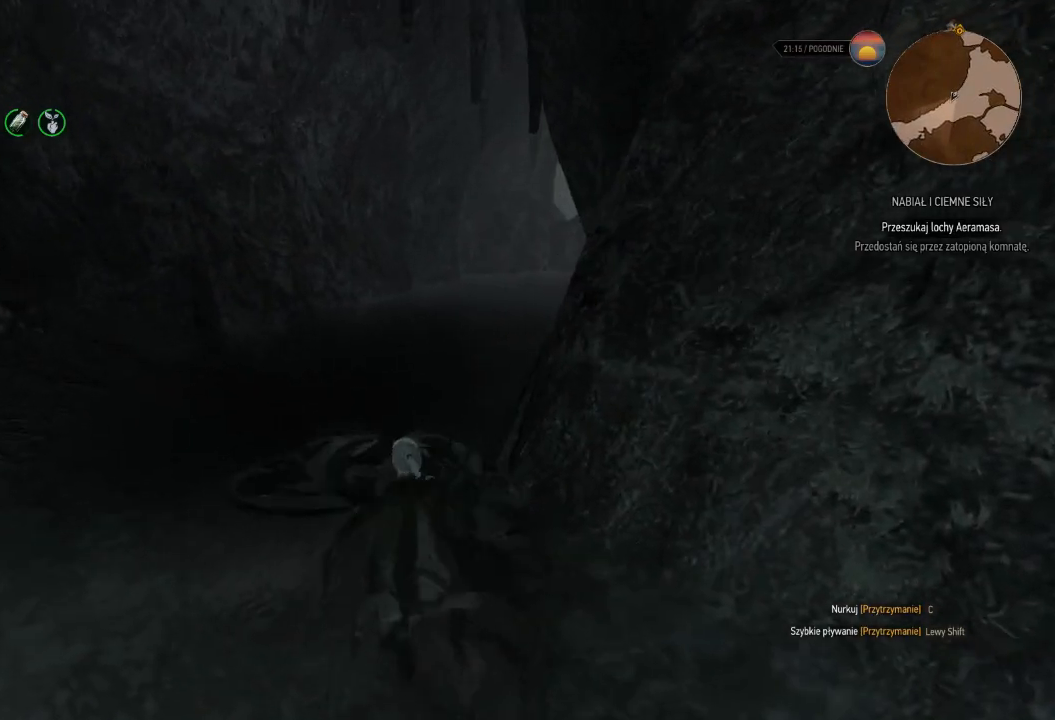
{"keys": ["shift", "w"], "mouse": [], "events": [[100, "shift", "up"], [440, "shift", "down"]]}
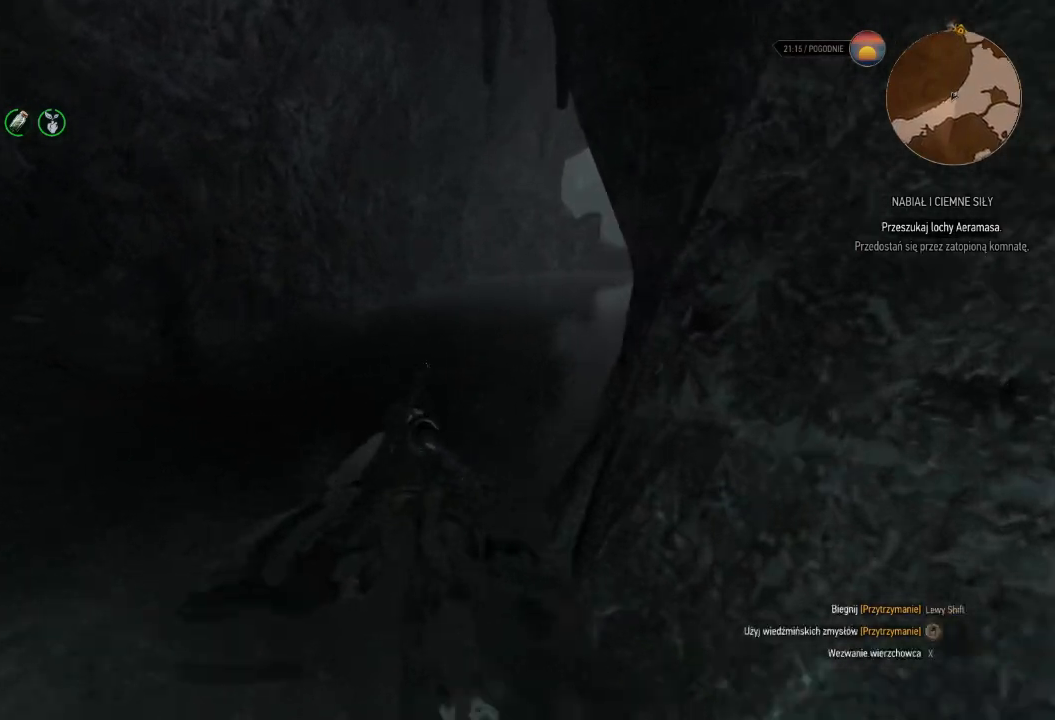
{"keys": ["shift", "w"], "mouse": [], "events": []}
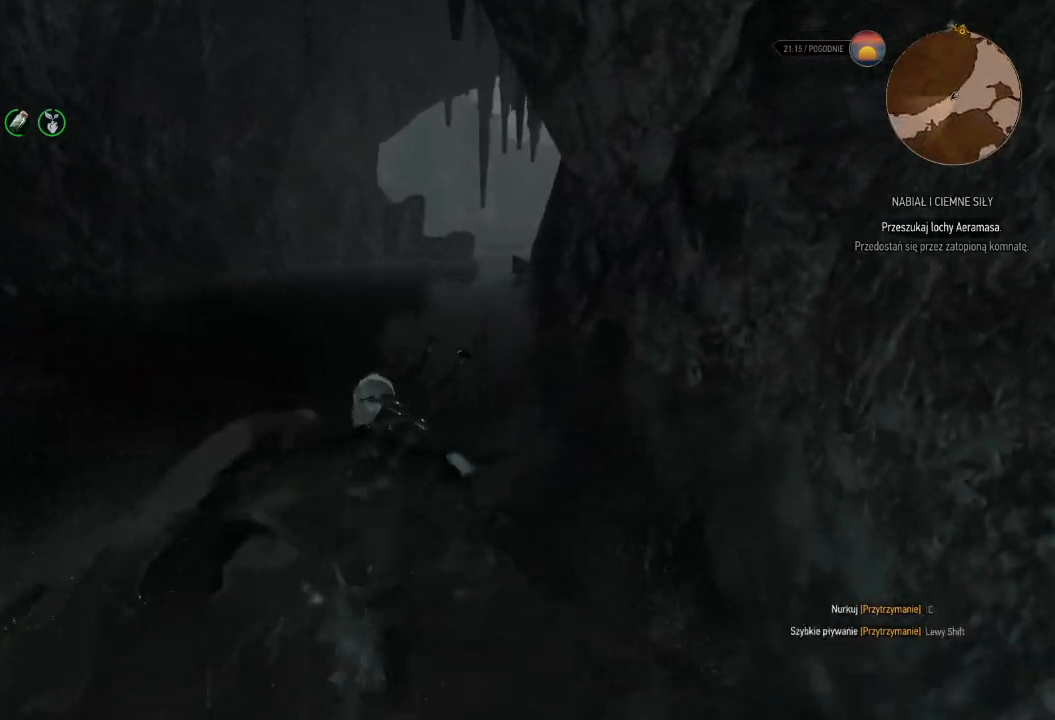
{"keys": ["shift", "w"], "mouse": [], "events": []}
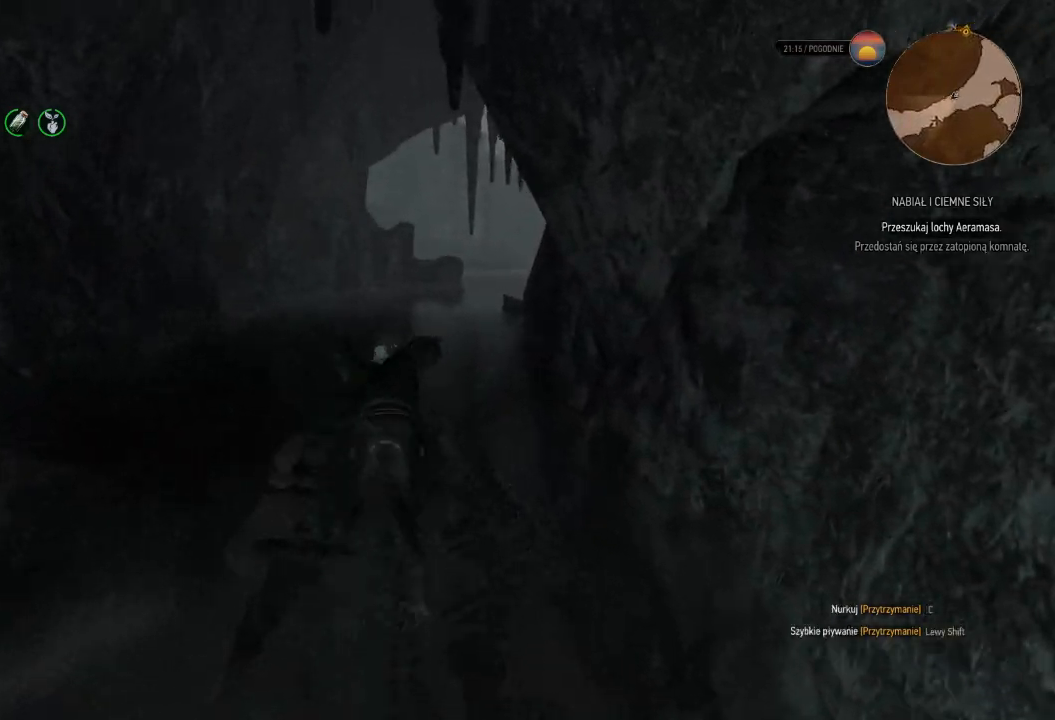
{"keys": ["shift", "w"], "mouse": [], "events": []}
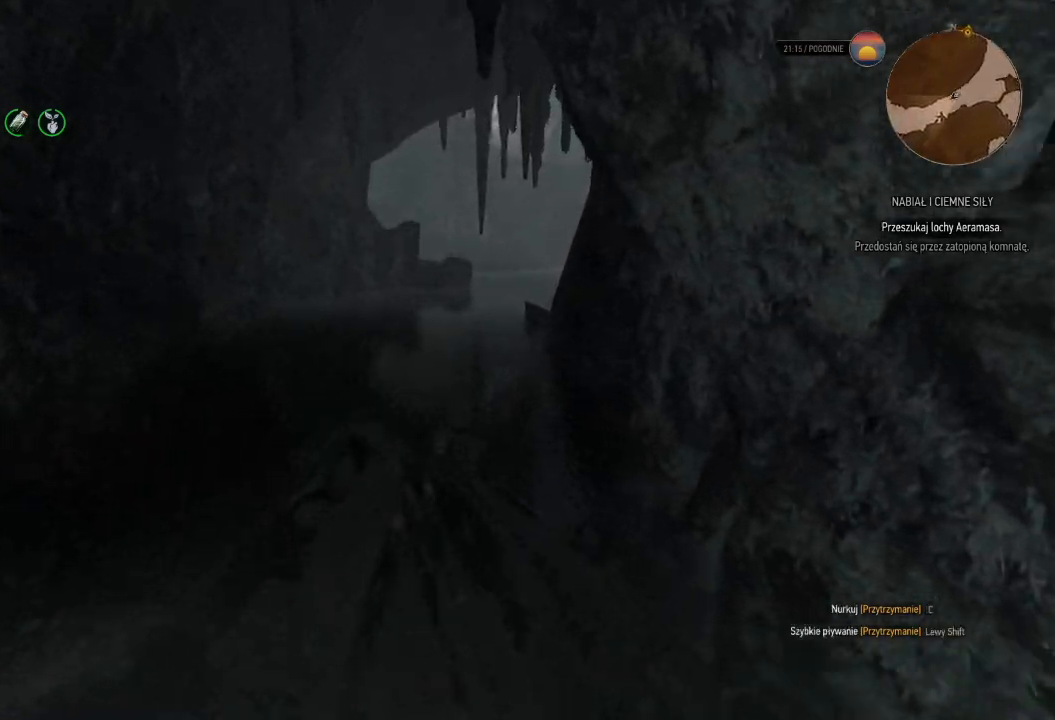
{"keys": ["w"], "mouse": [], "events": [[60, "shift", "up"]]}
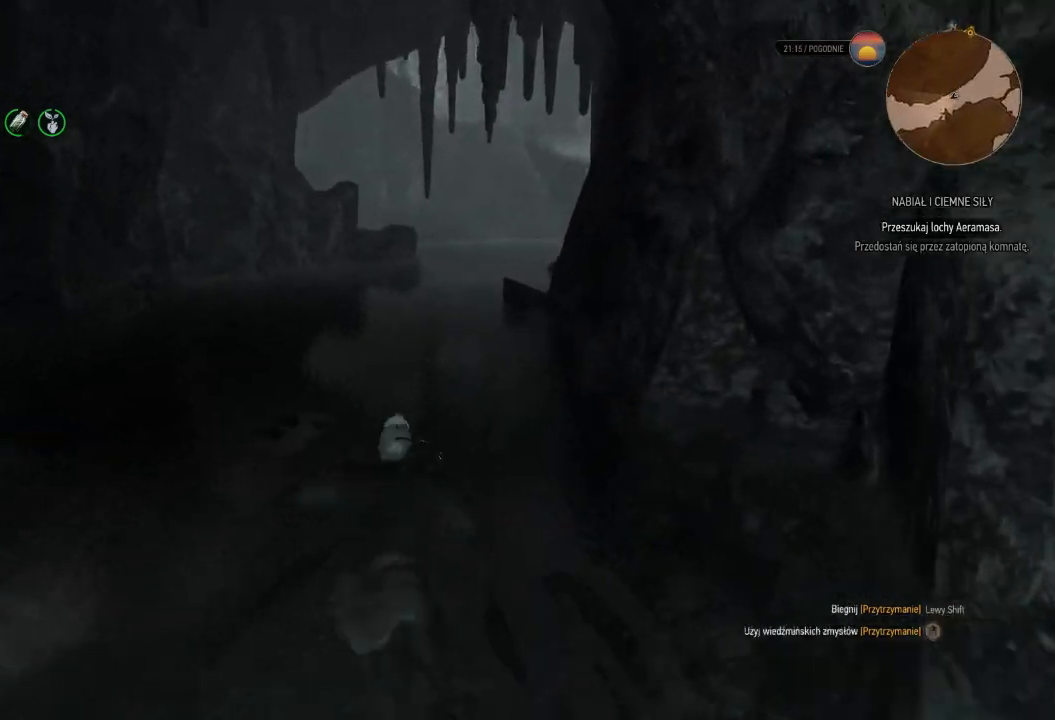
{"keys": ["shift", "w"], "mouse": [], "events": [[320, "shift", "down"]]}